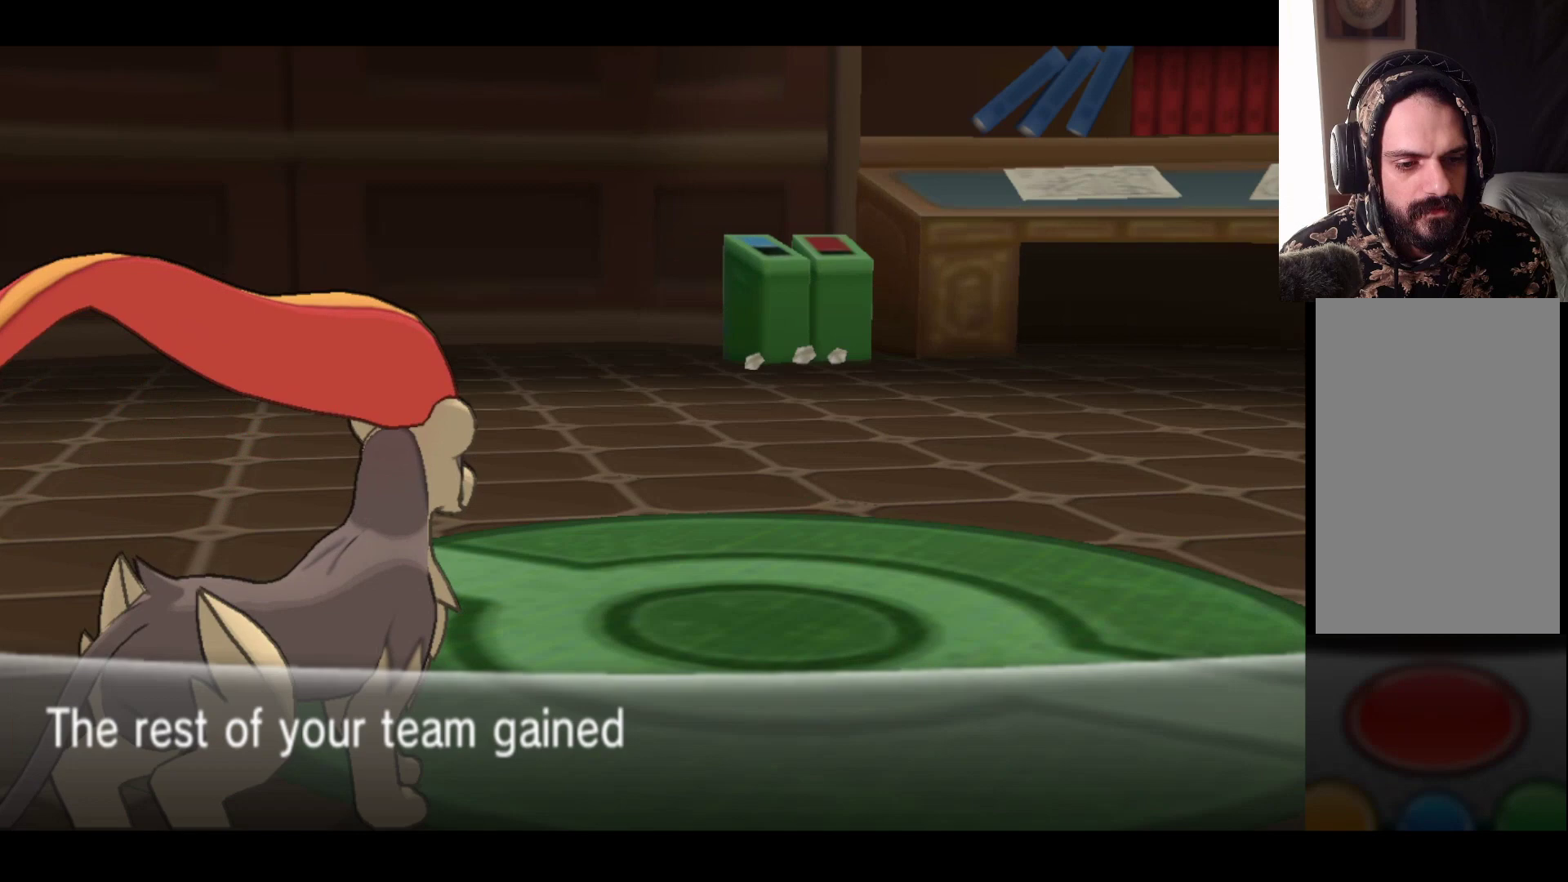
Gameplay with a controller (Xbox layout); each line is a JSON object with the inputs held at the frame after it. "events" lists button and stick changes between this image and that frame as [ms after this image, input, new state], when the widget could be followed in between.
{"buttons": [], "left_stick": "center", "right_stick": "center", "events": []}
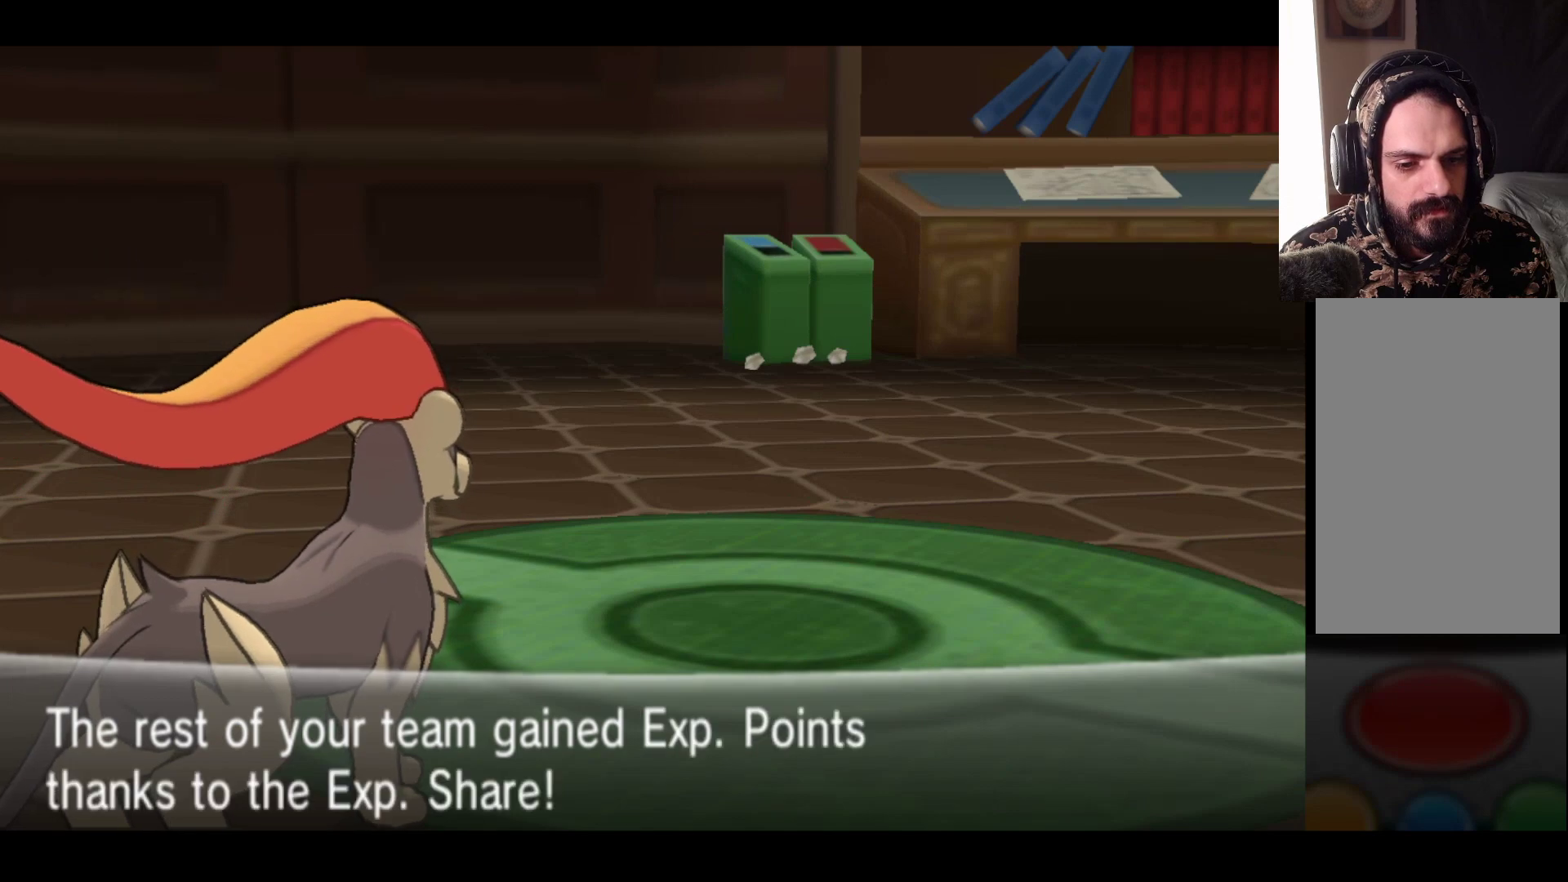
{"buttons": [], "left_stick": "center", "right_stick": "center", "events": [[150, "A", "down"], [350, "A", "up"]]}
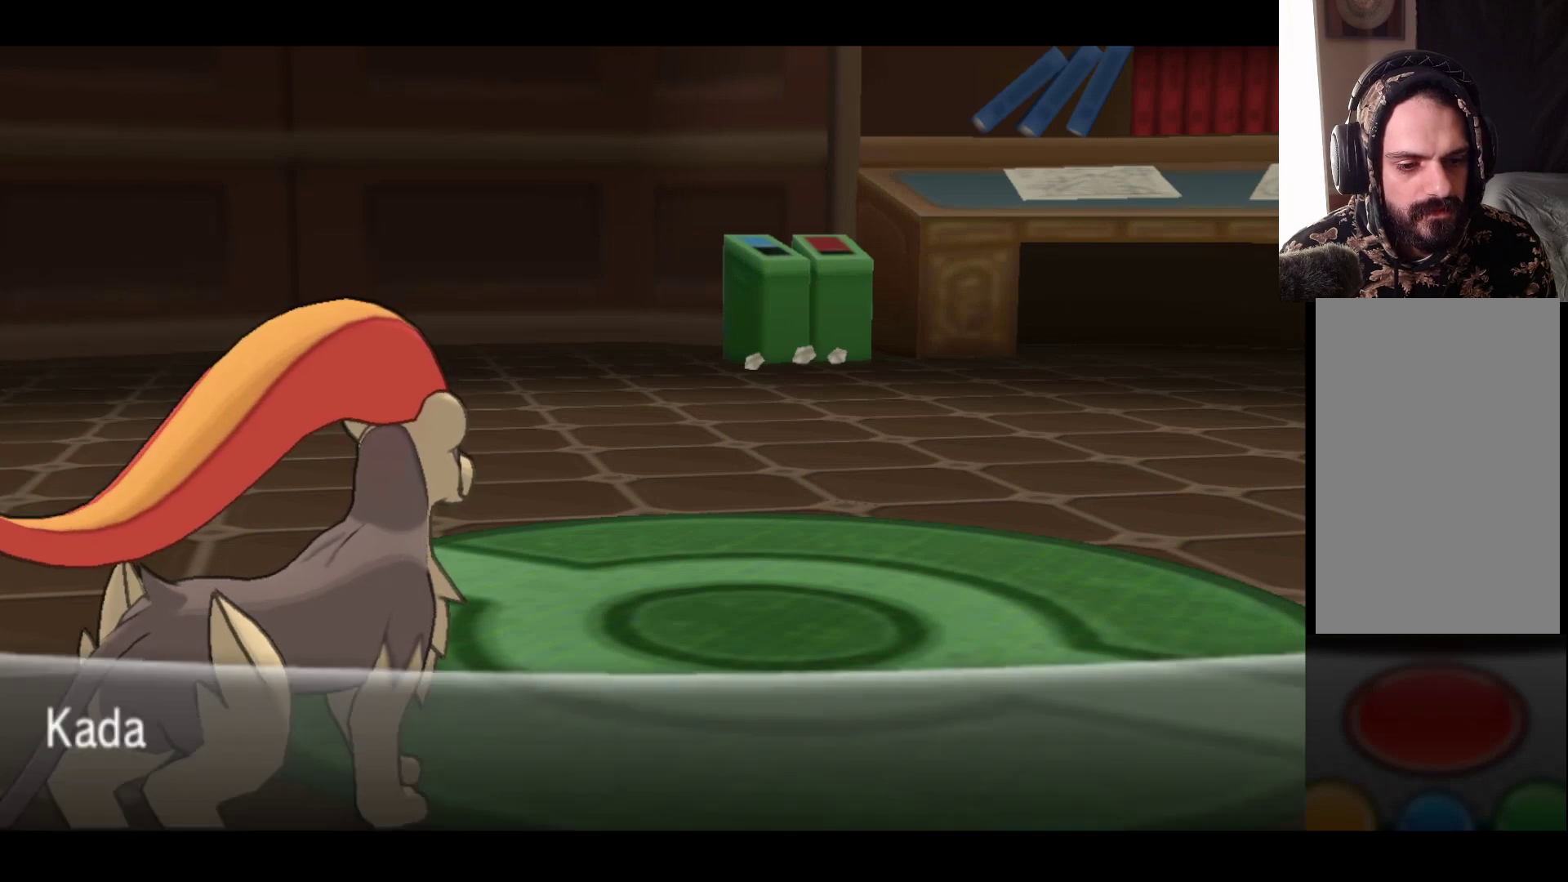
{"buttons": [], "left_stick": "center", "right_stick": "center", "events": []}
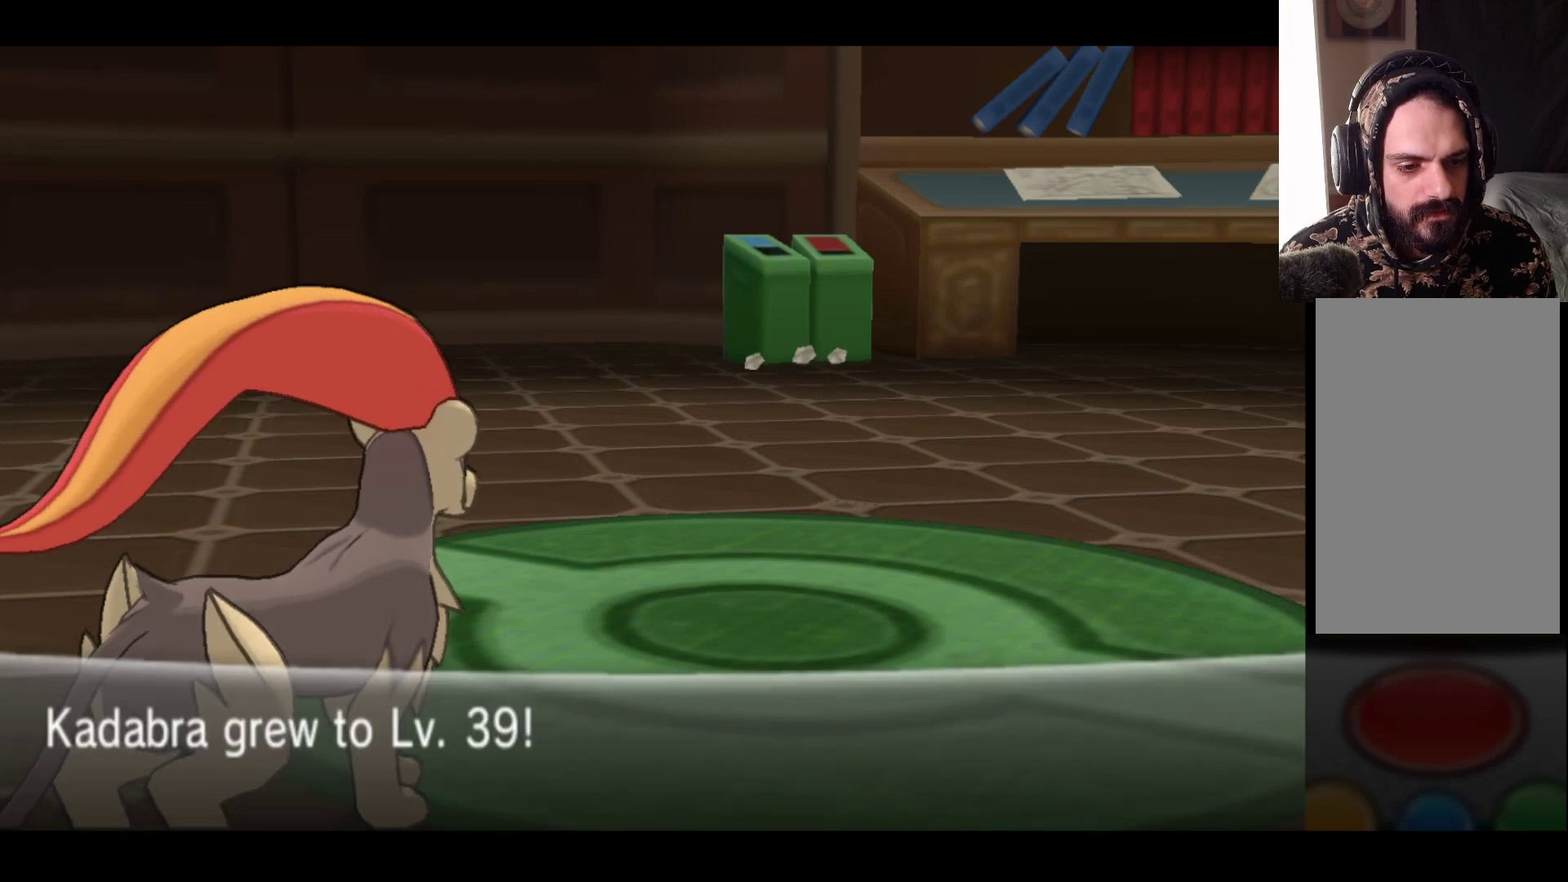
{"buttons": [], "left_stick": "center", "right_stick": "center", "events": [[100, "A", "down"], [300, "A", "up"]]}
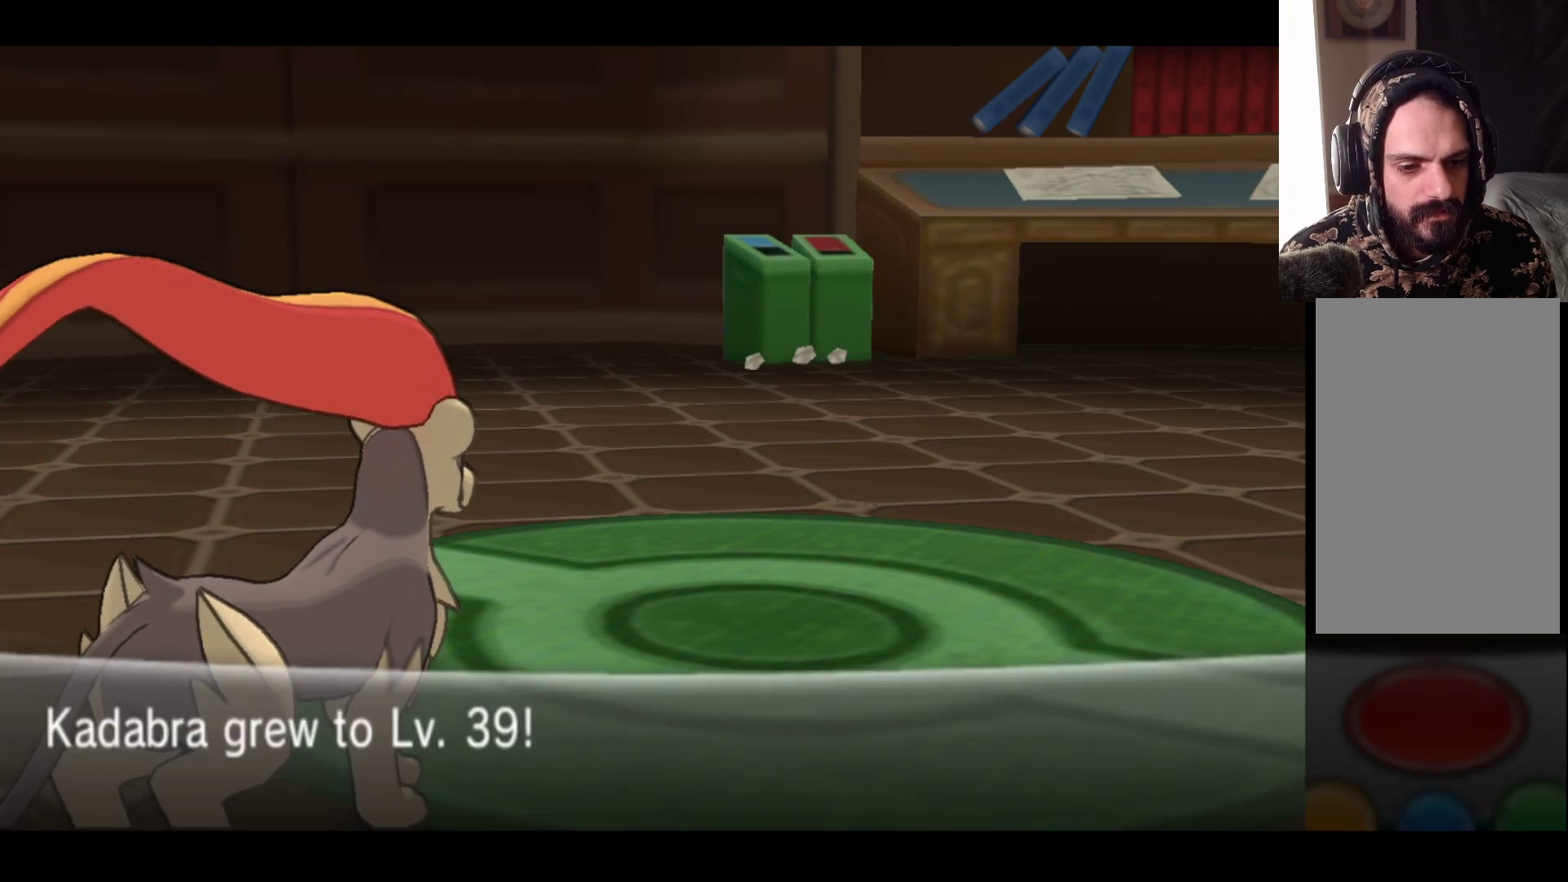
{"buttons": [], "left_stick": "center", "right_stick": "center", "events": []}
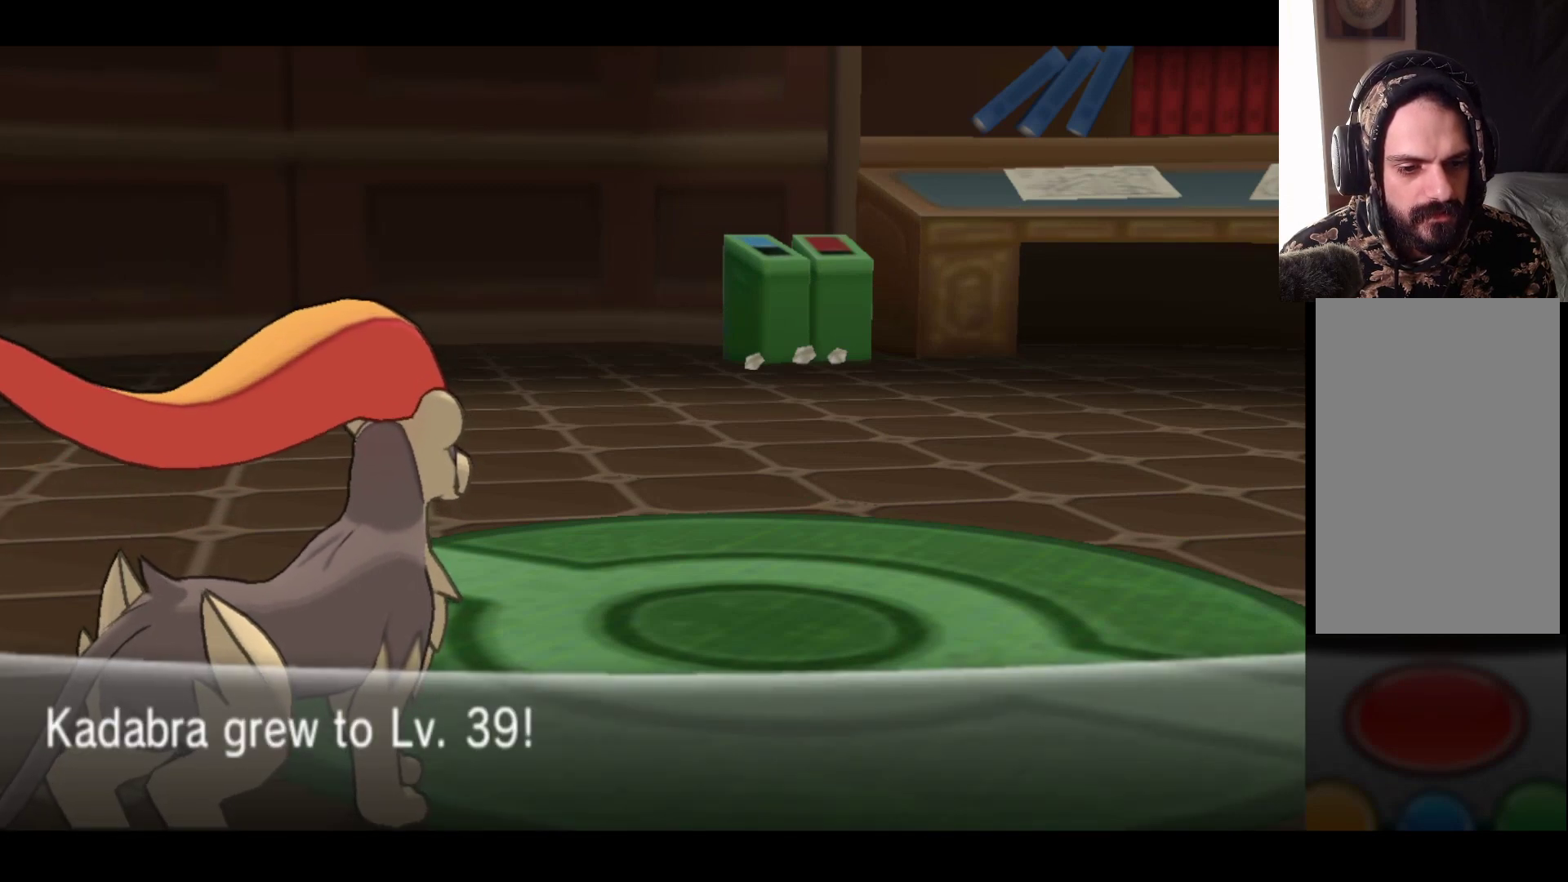
{"buttons": [], "left_stick": "center", "right_stick": "center", "events": []}
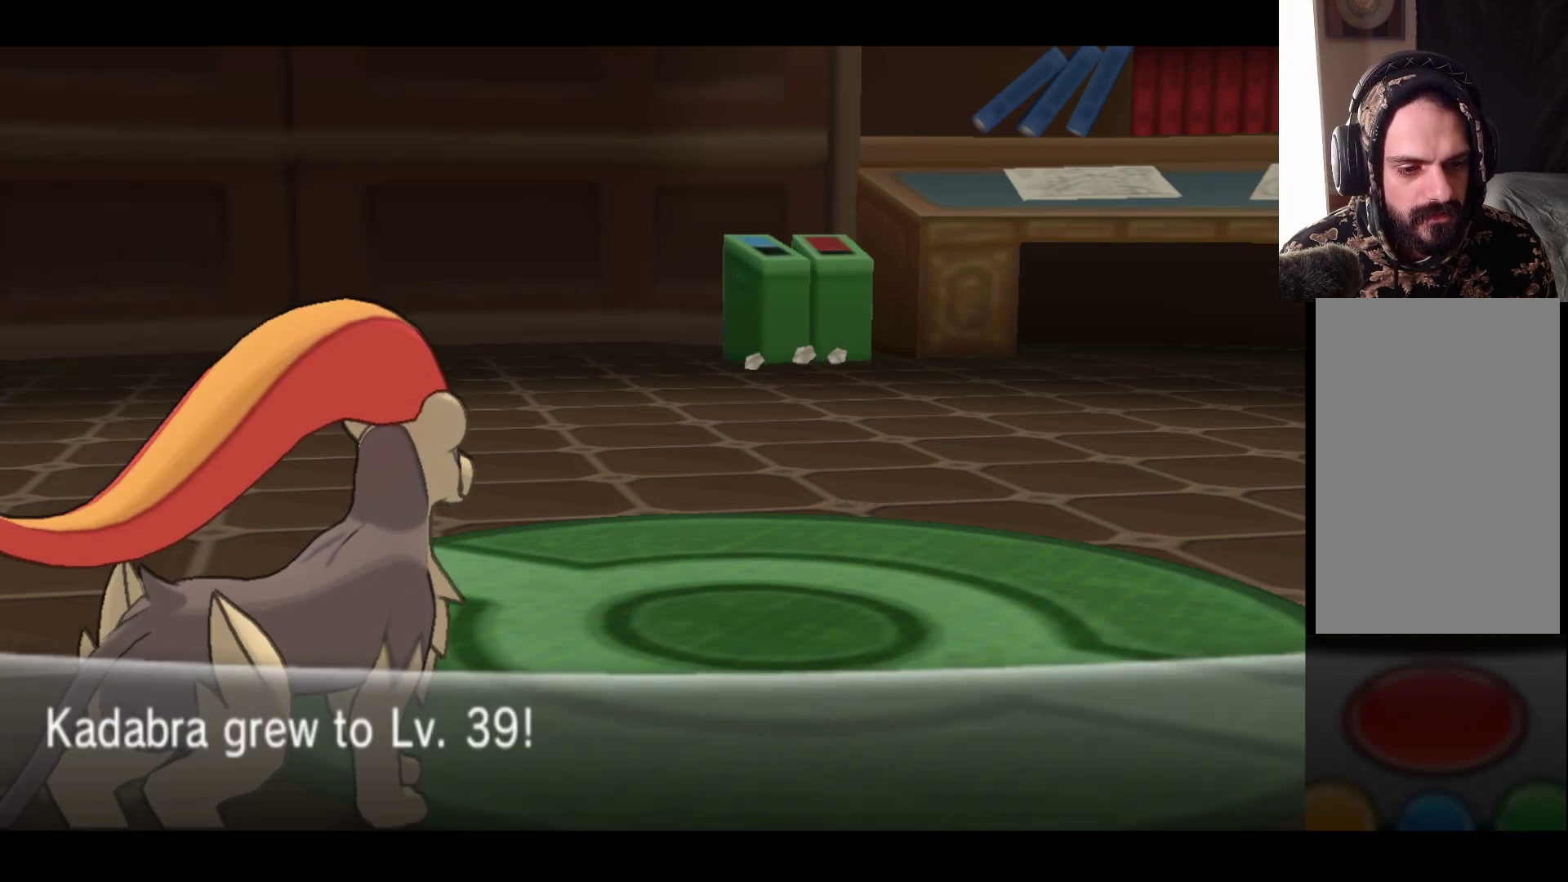
{"buttons": [], "left_stick": "center", "right_stick": "center", "events": [[67, "A", "down"], [267, "A", "up"]]}
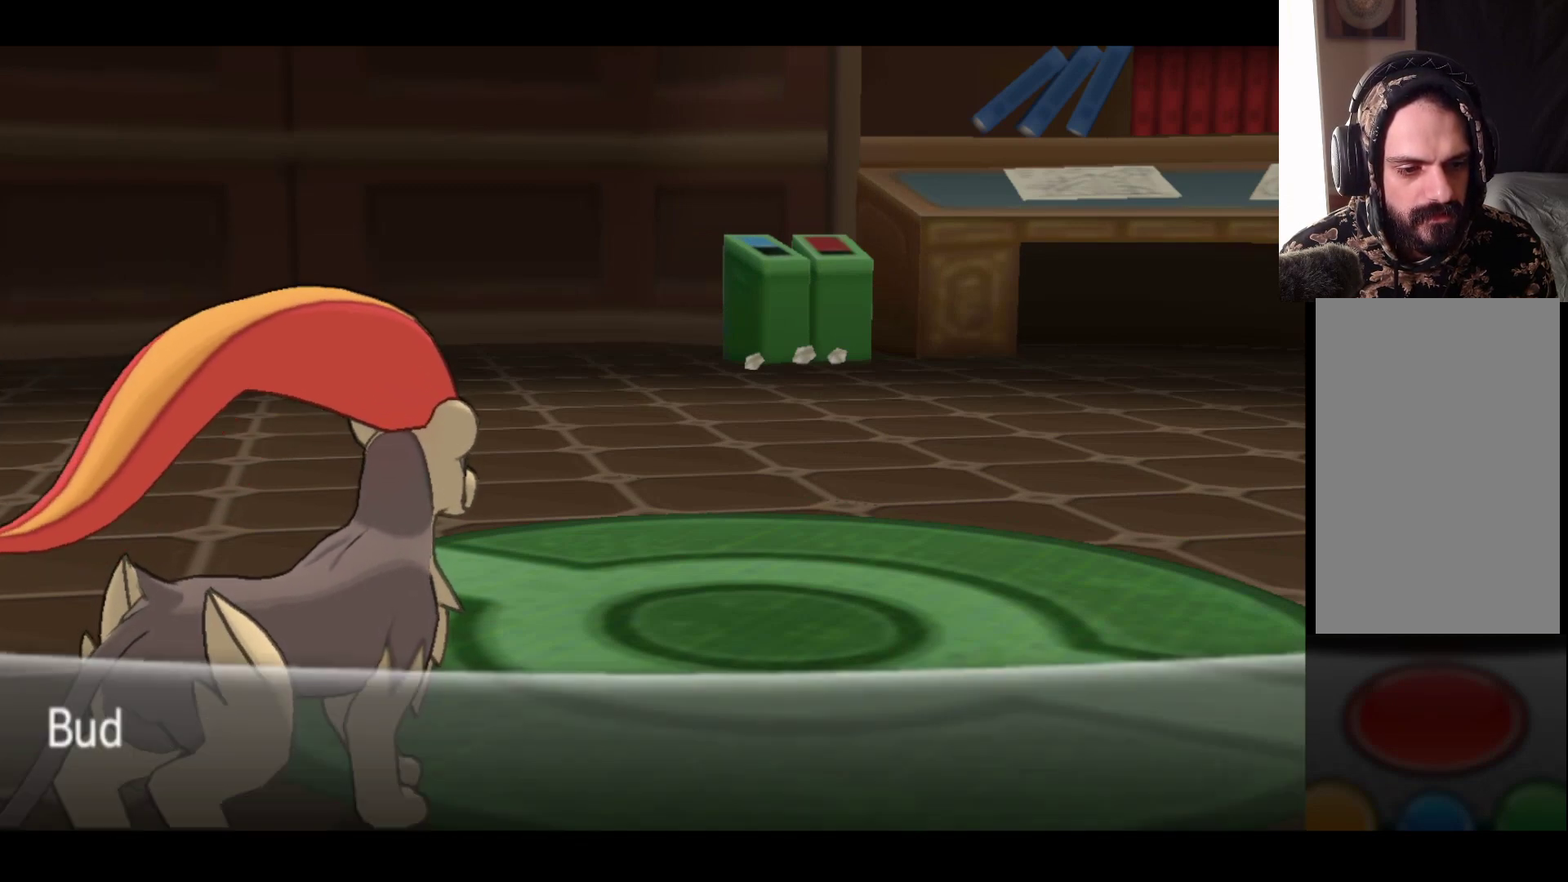
{"buttons": ["A"], "left_stick": "center", "right_stick": "center", "events": [[500, "A", "down"]]}
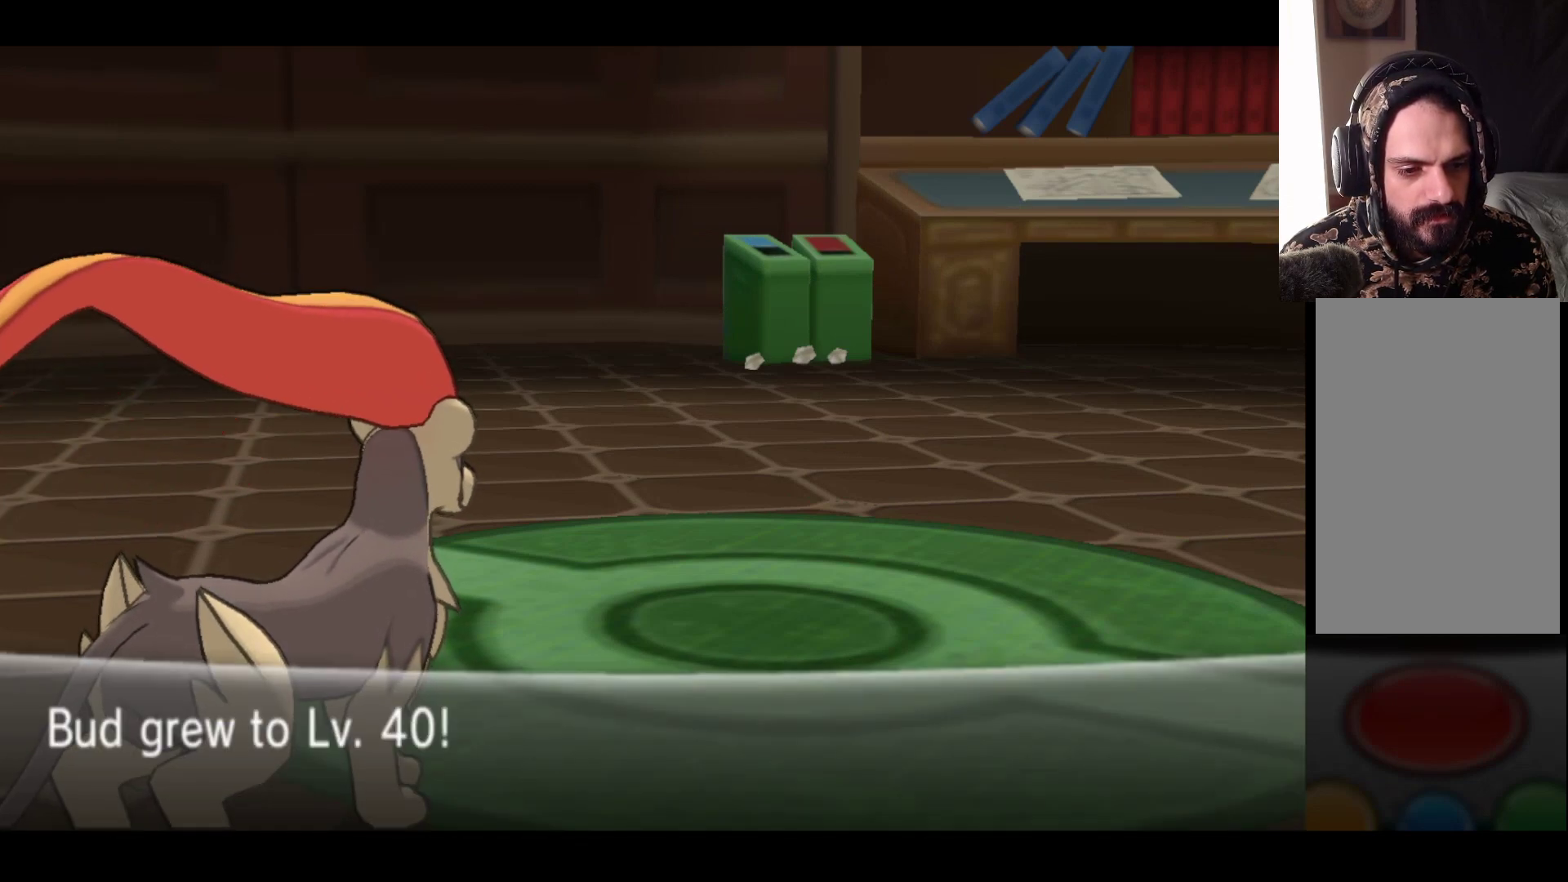
{"buttons": [], "left_stick": "center", "right_stick": "center", "events": [[250, "A", "up"]]}
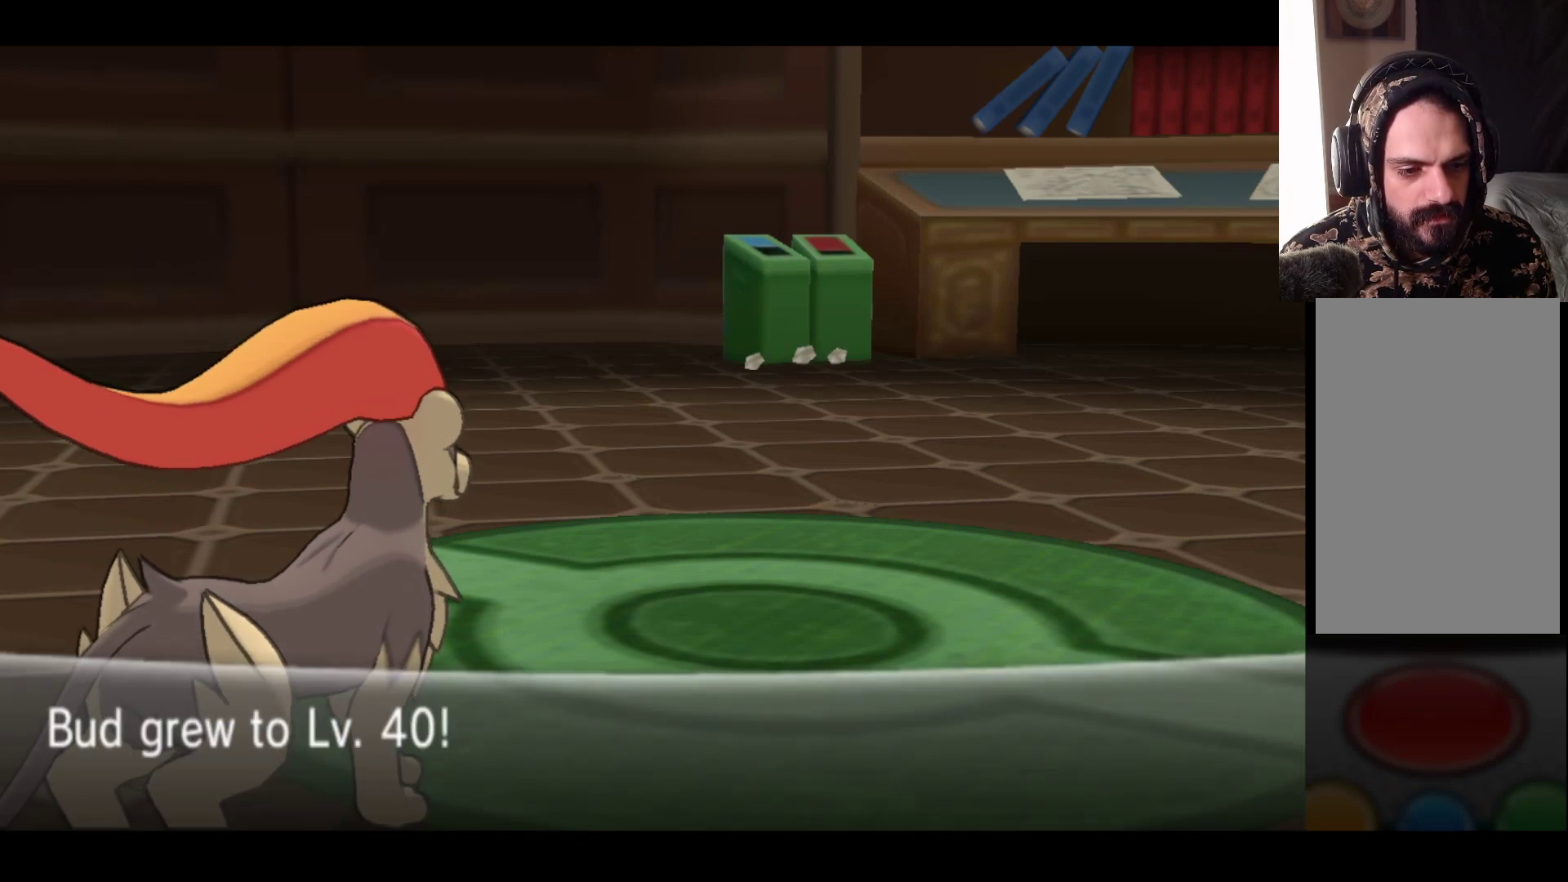
{"buttons": ["A"], "left_stick": "center", "right_stick": "center", "events": [[367, "A", "down"]]}
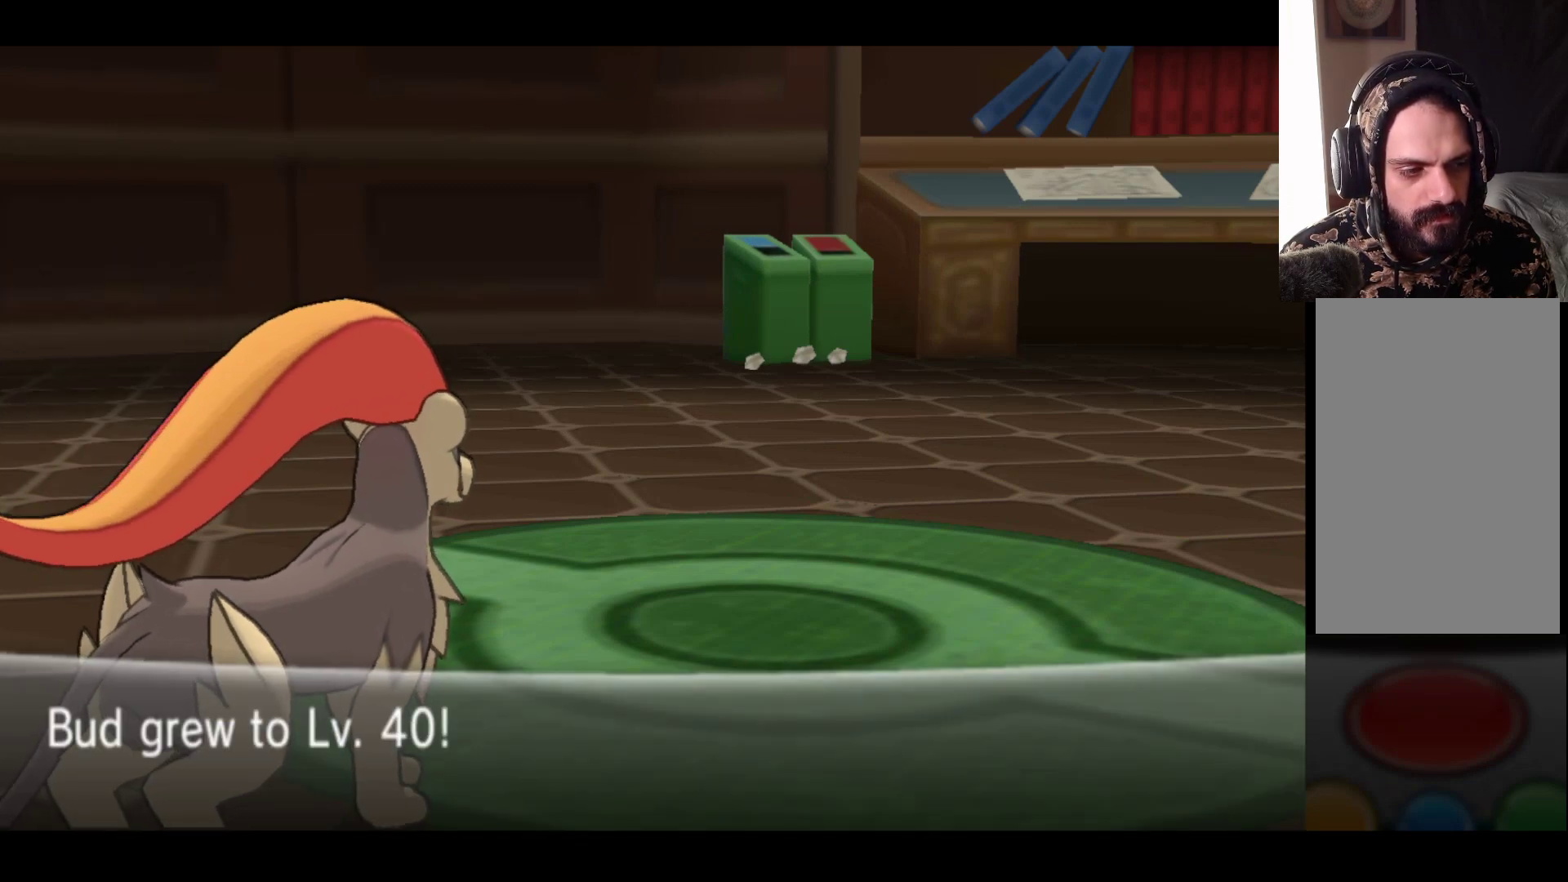
{"buttons": [], "left_stick": "center", "right_stick": "center", "events": [[83, "A", "up"]]}
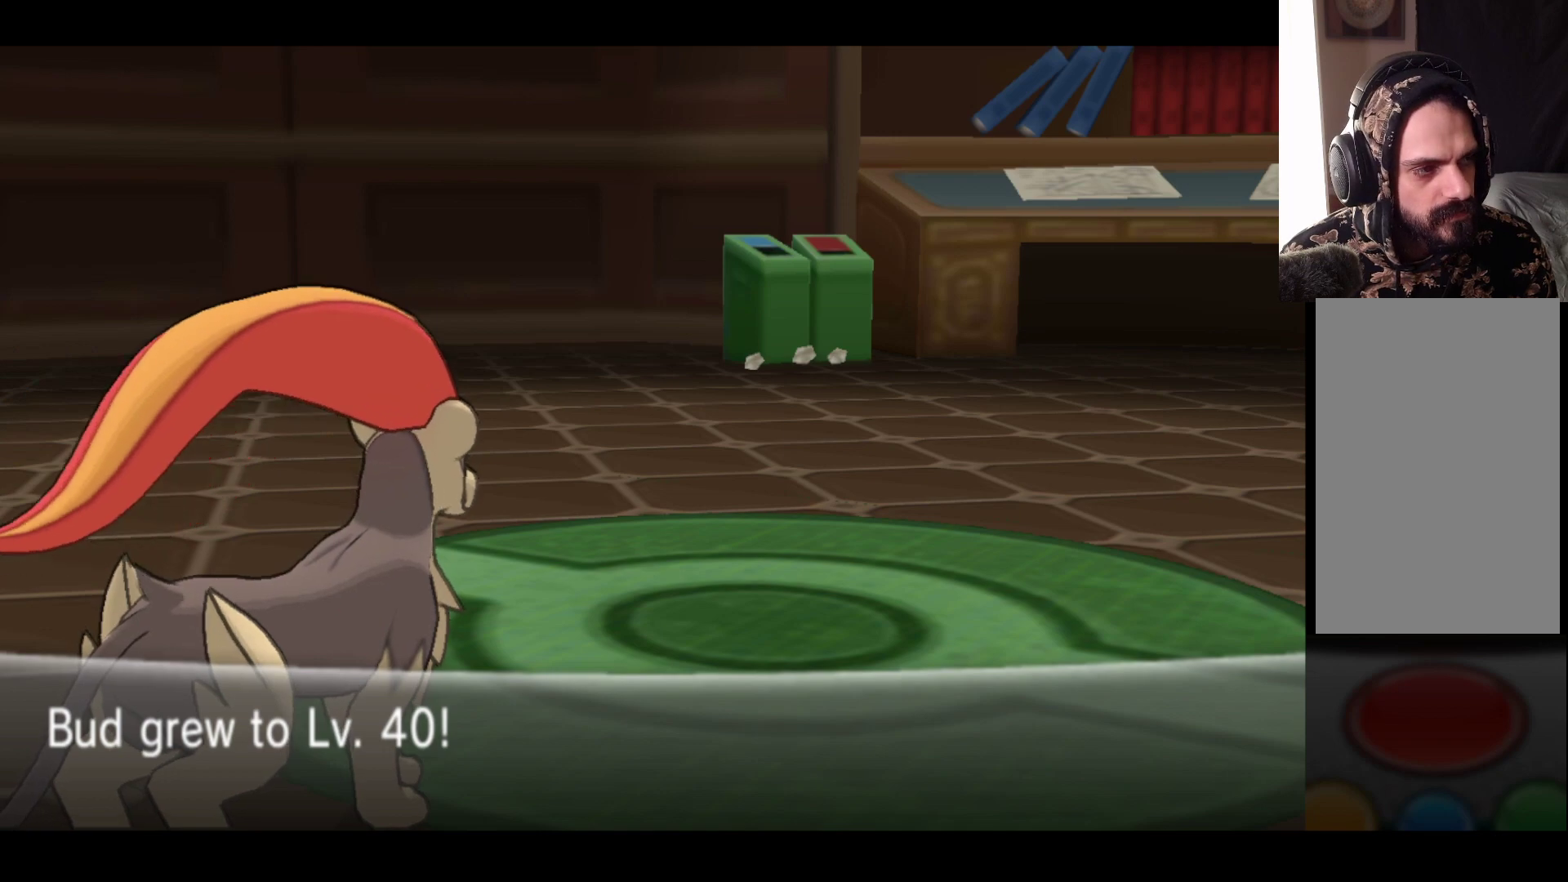
{"buttons": [], "left_stick": "center", "right_stick": "center", "events": []}
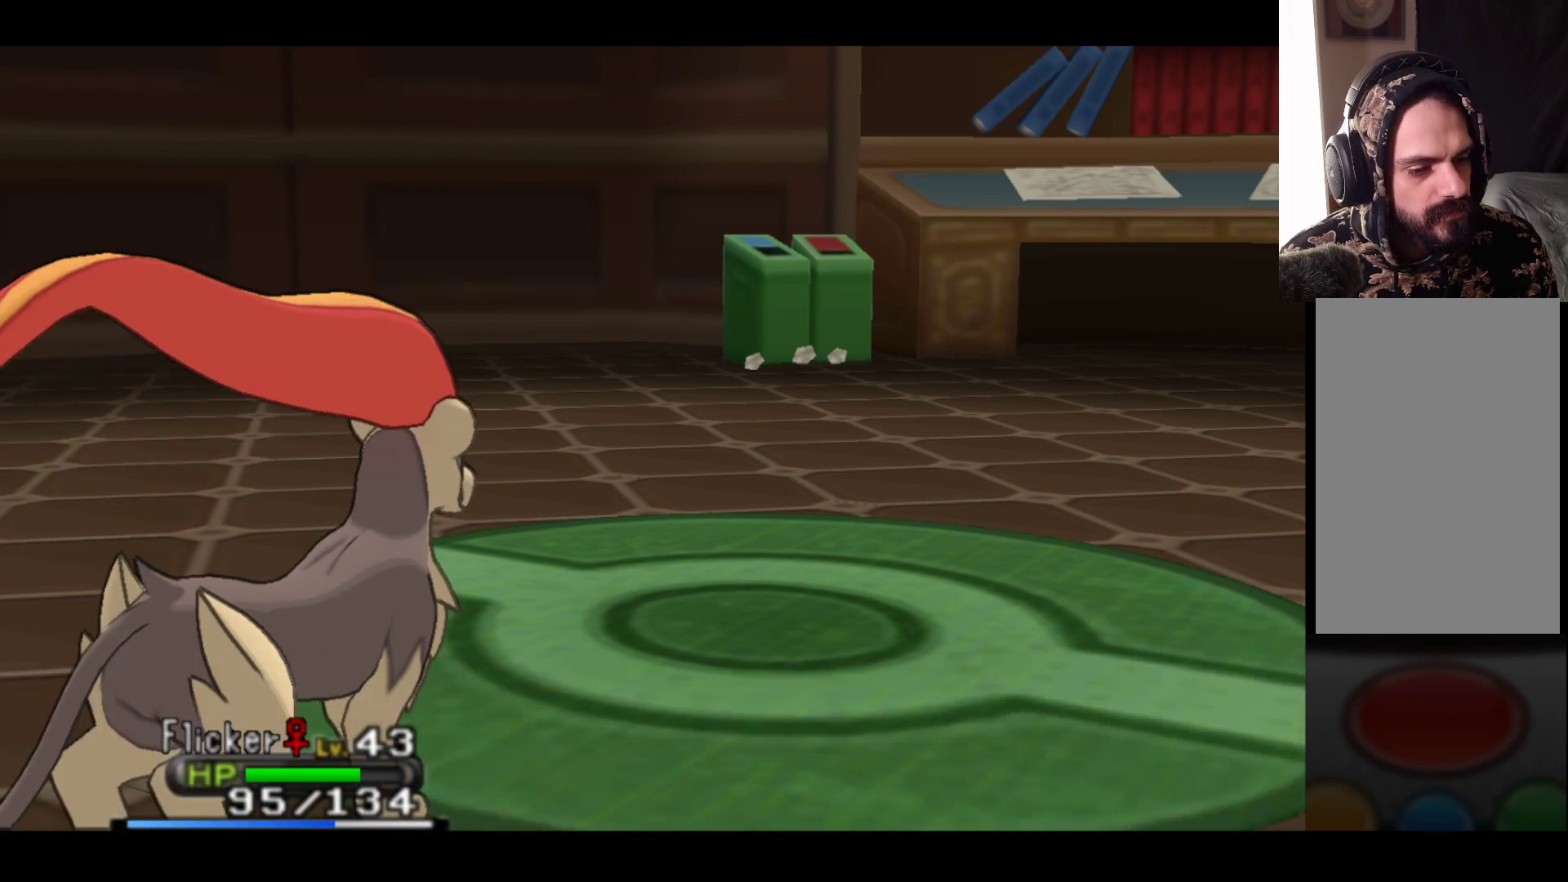
{"buttons": [], "left_stick": "center", "right_stick": "center", "events": []}
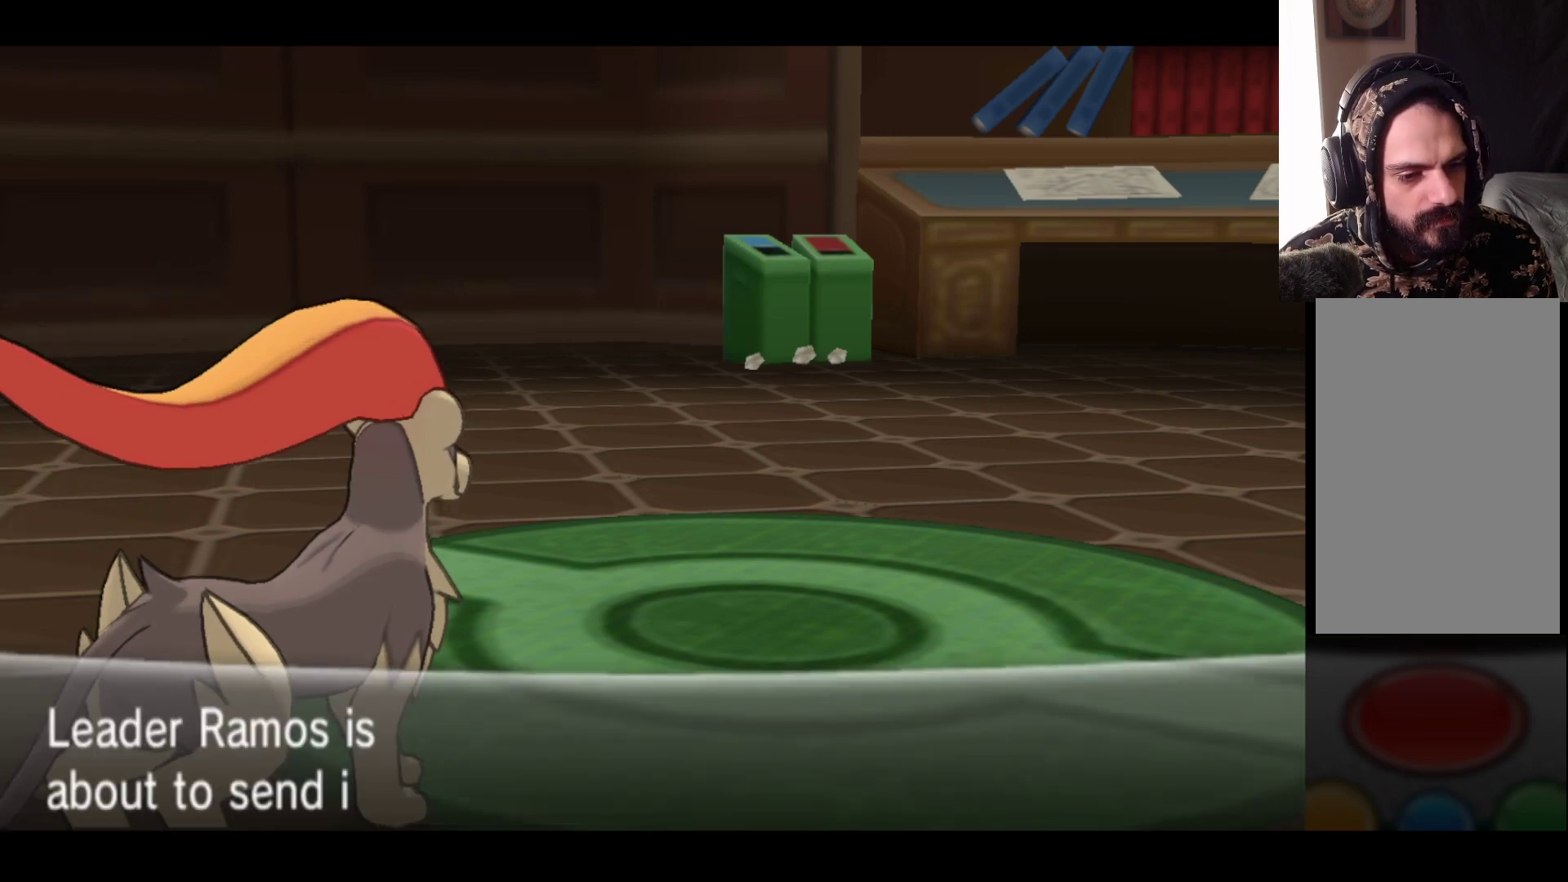
{"buttons": ["A"], "left_stick": "center", "right_stick": "center", "events": [[433, "A", "down"]]}
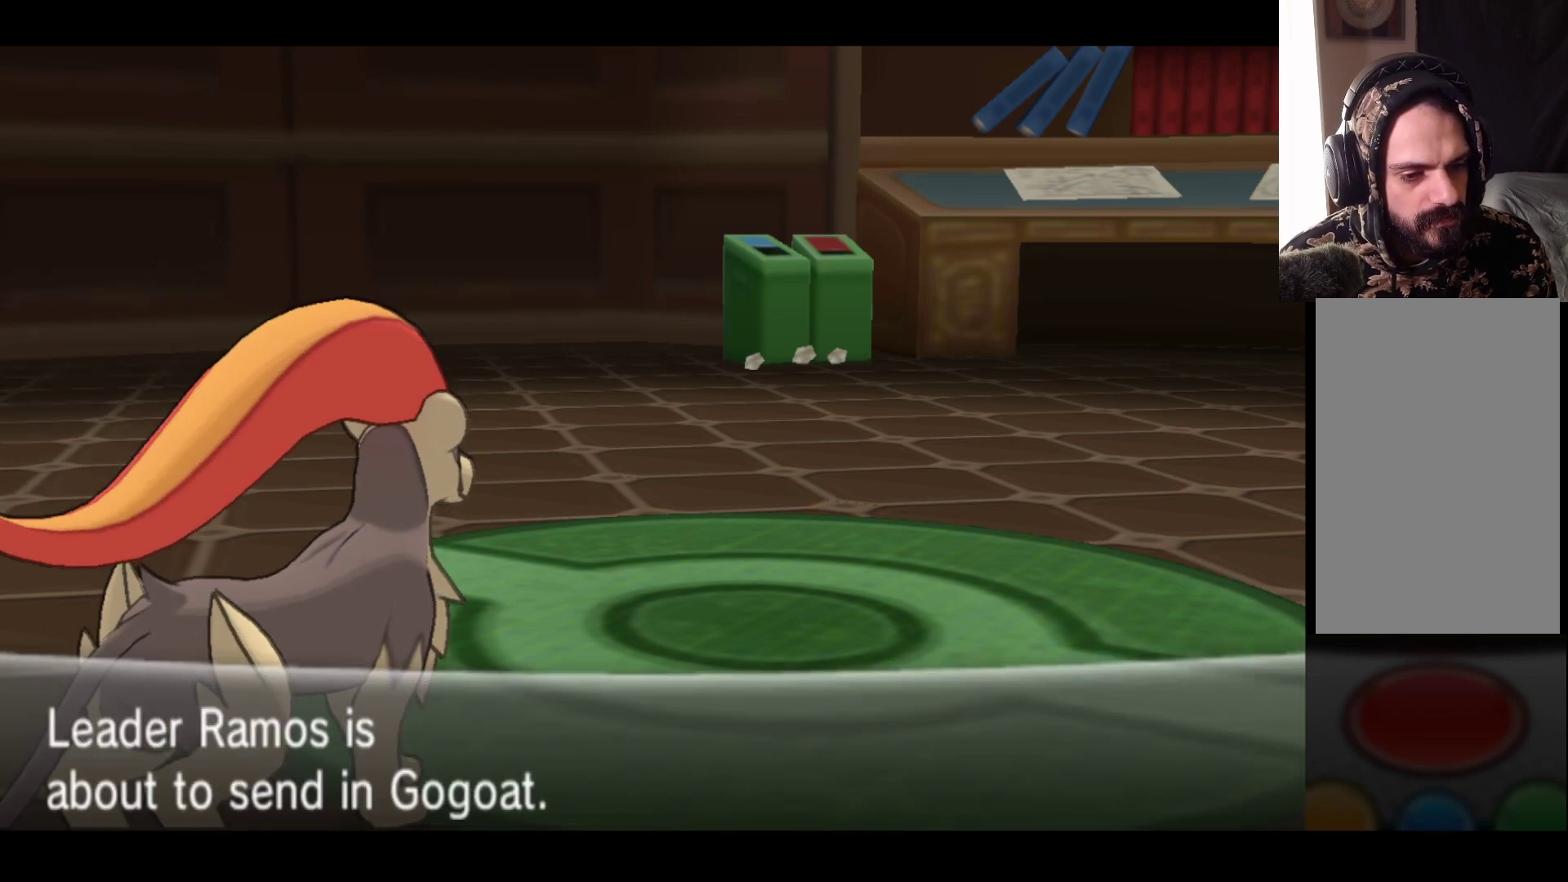
{"buttons": [], "left_stick": "center", "right_stick": "center", "events": [[167, "A", "up"]]}
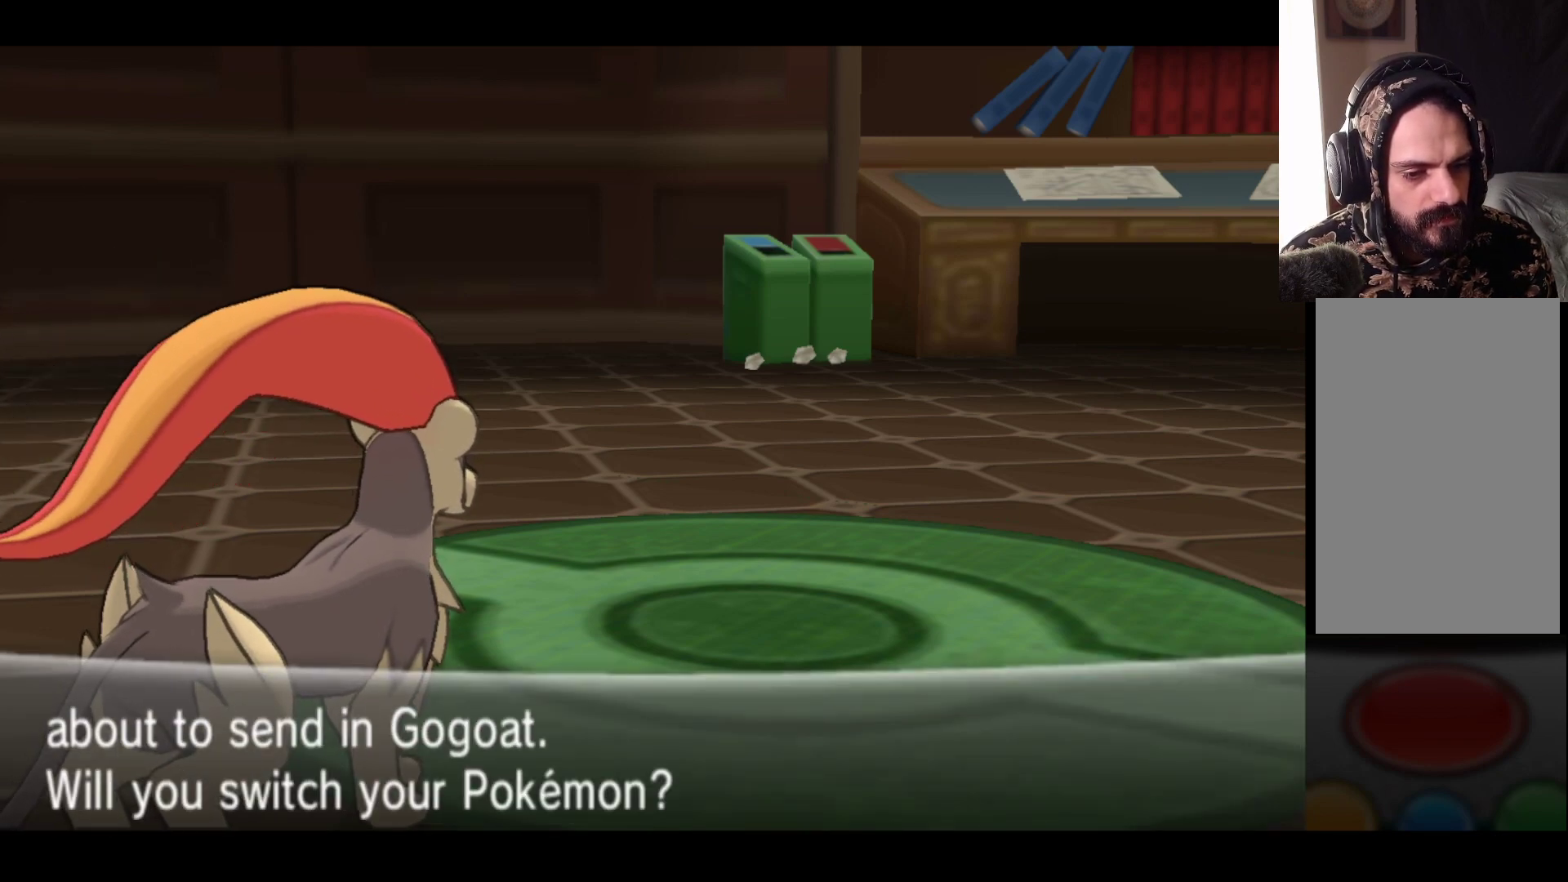
{"buttons": [], "left_stick": "center", "right_stick": "center", "events": []}
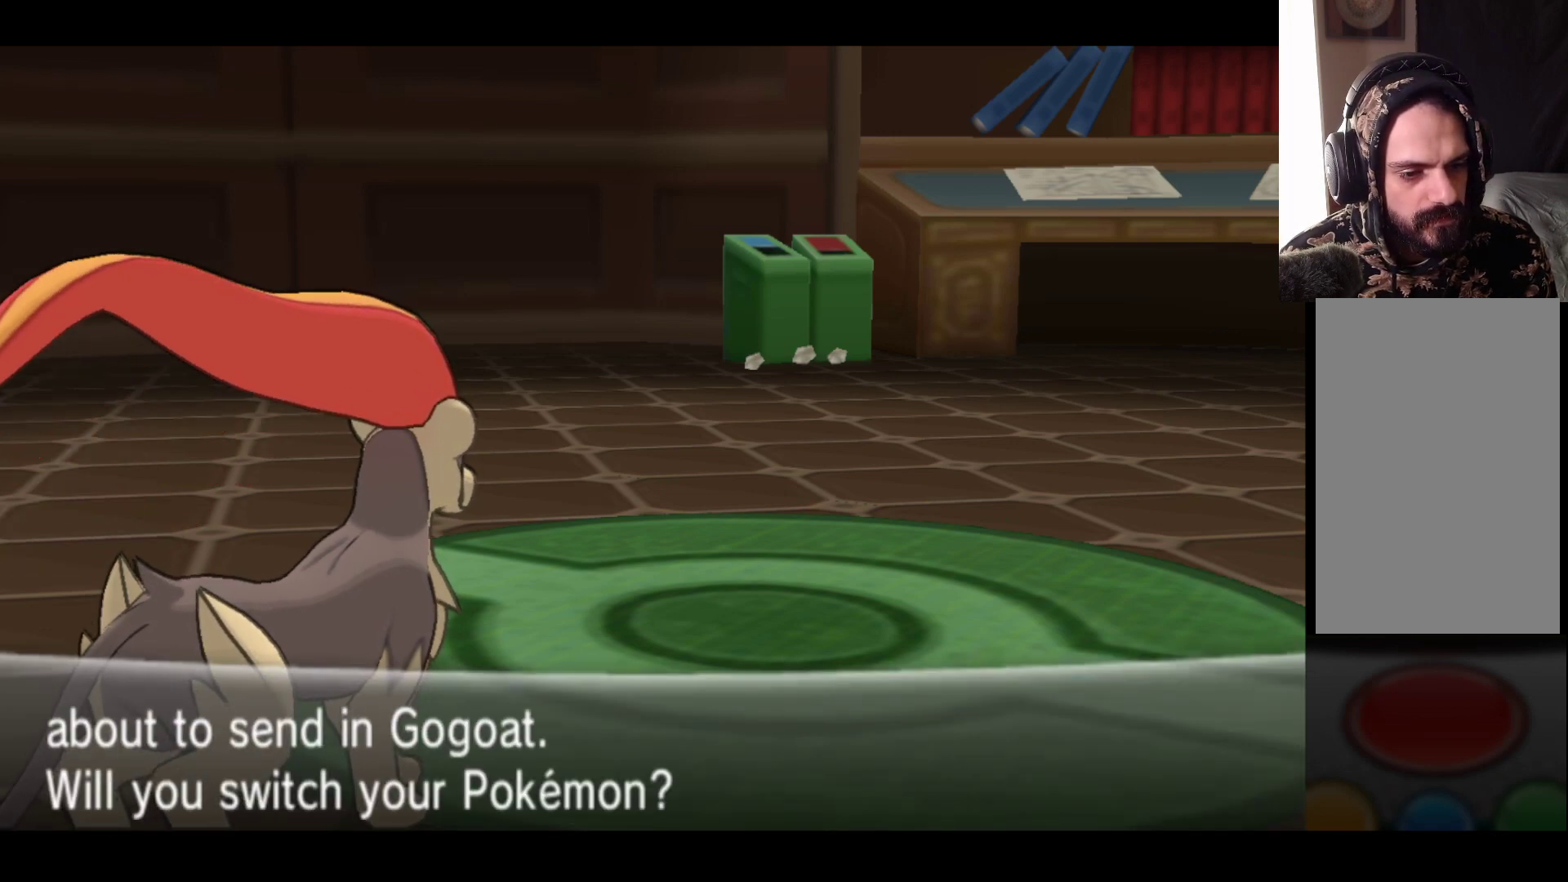
{"buttons": [], "left_stick": "center", "right_stick": "center", "events": []}
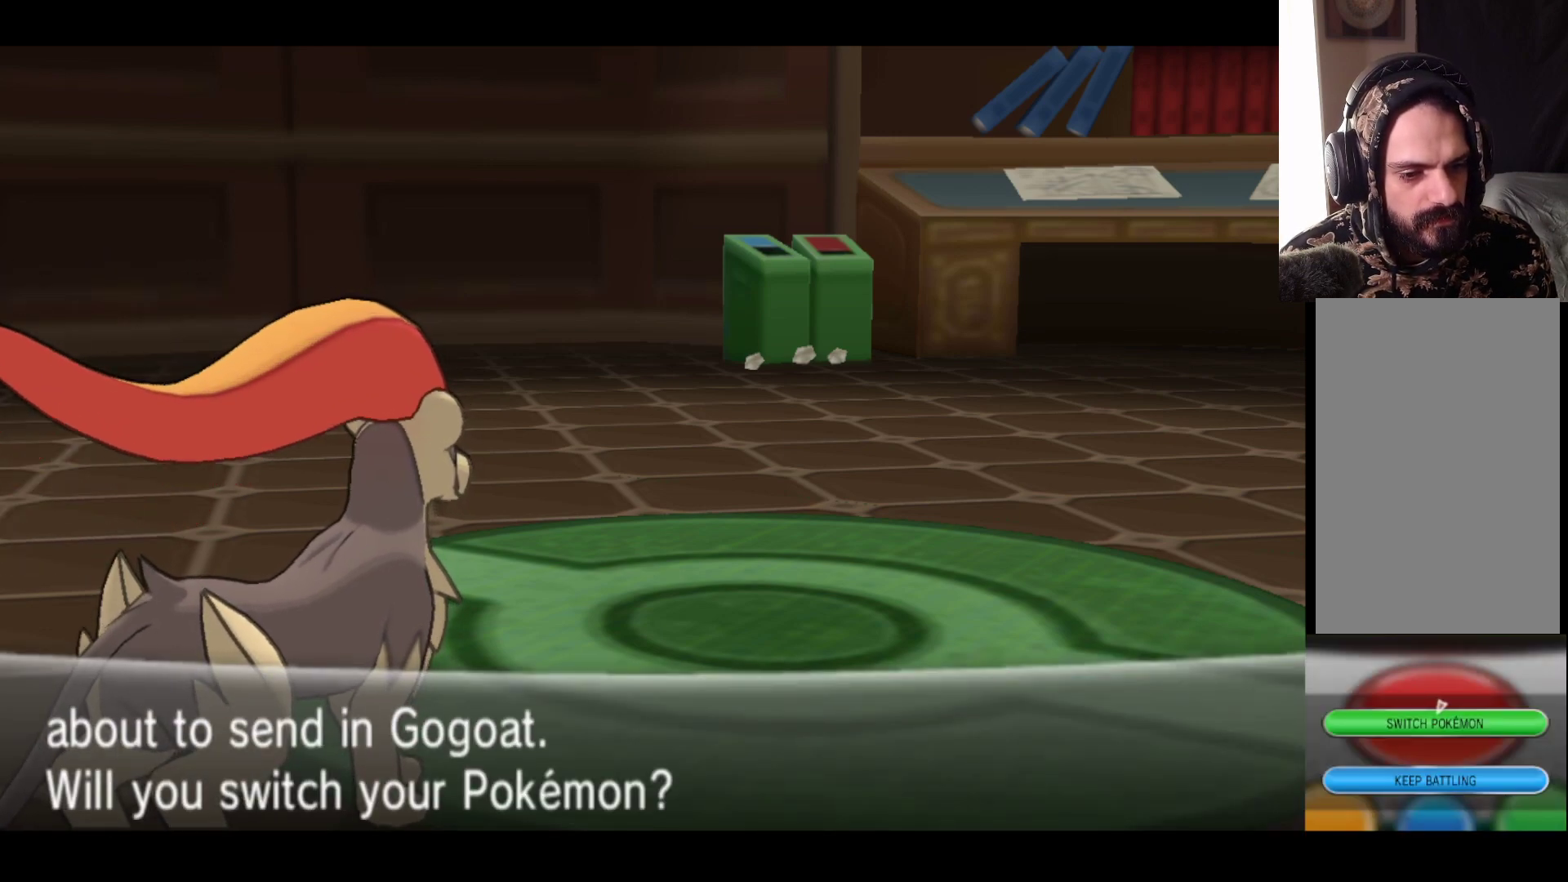
{"buttons": [], "left_stick": "center", "right_stick": "center", "events": []}
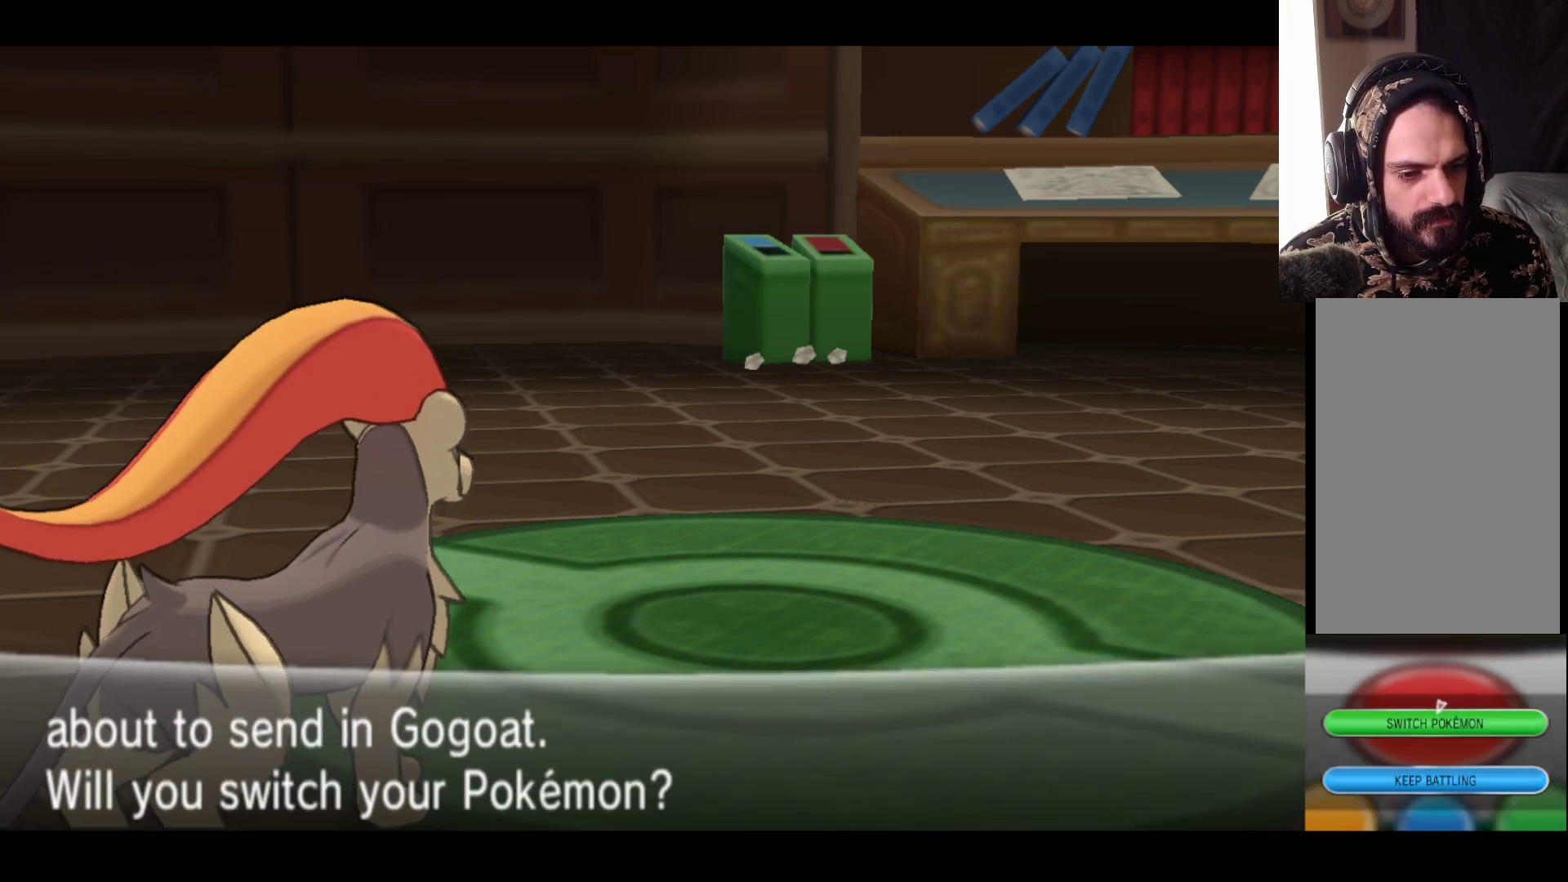
{"buttons": ["B"], "left_stick": "center", "right_stick": "center", "events": [[433, "B", "down"]]}
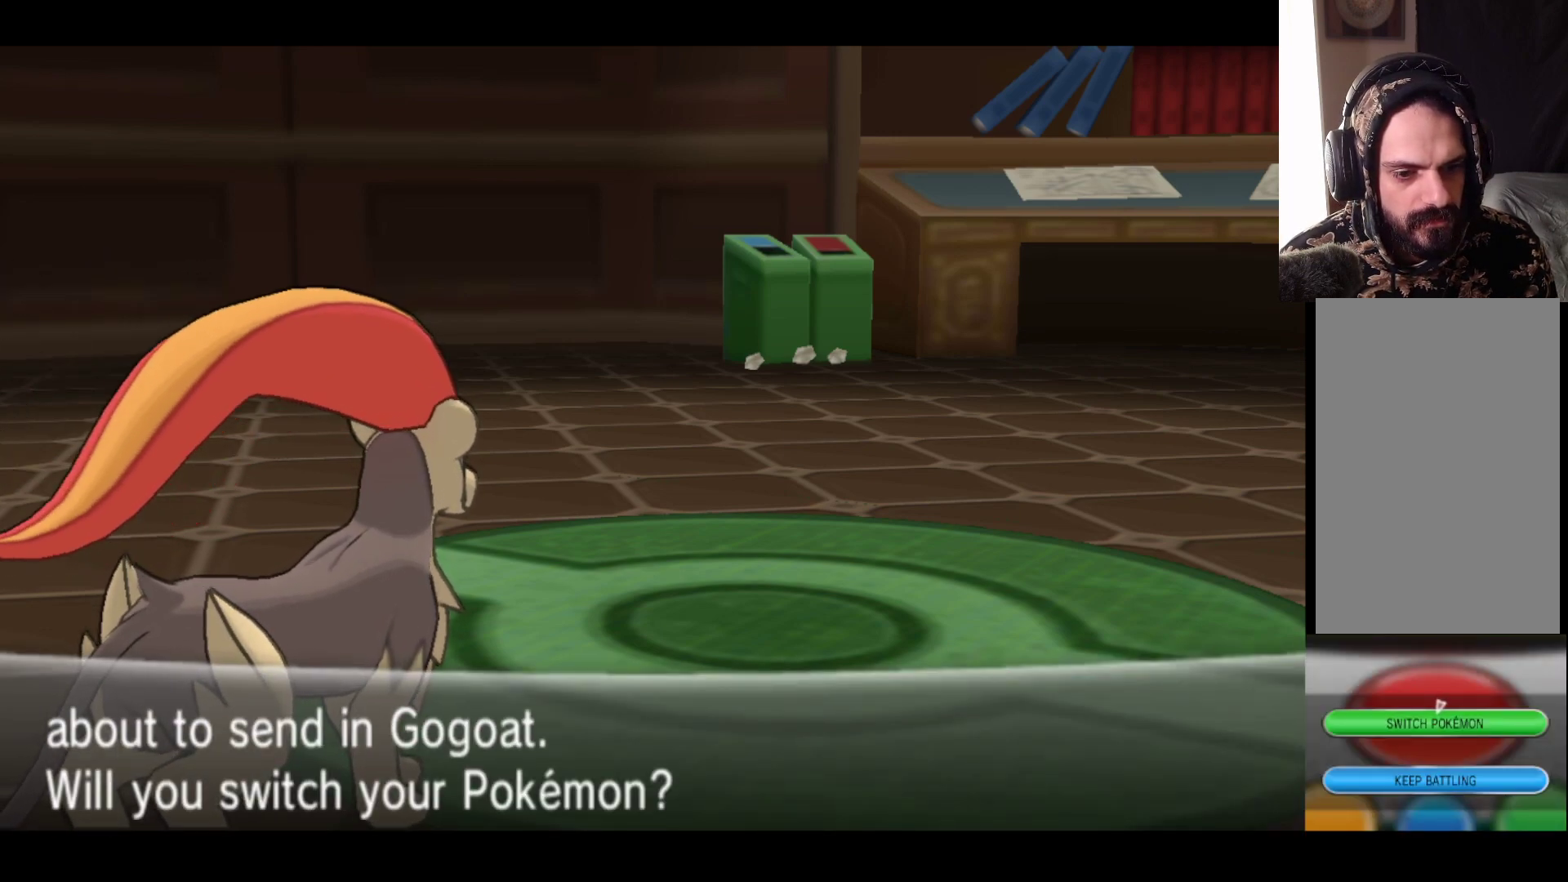
{"buttons": [], "left_stick": "center", "right_stick": "center", "events": [[83, "B", "up"]]}
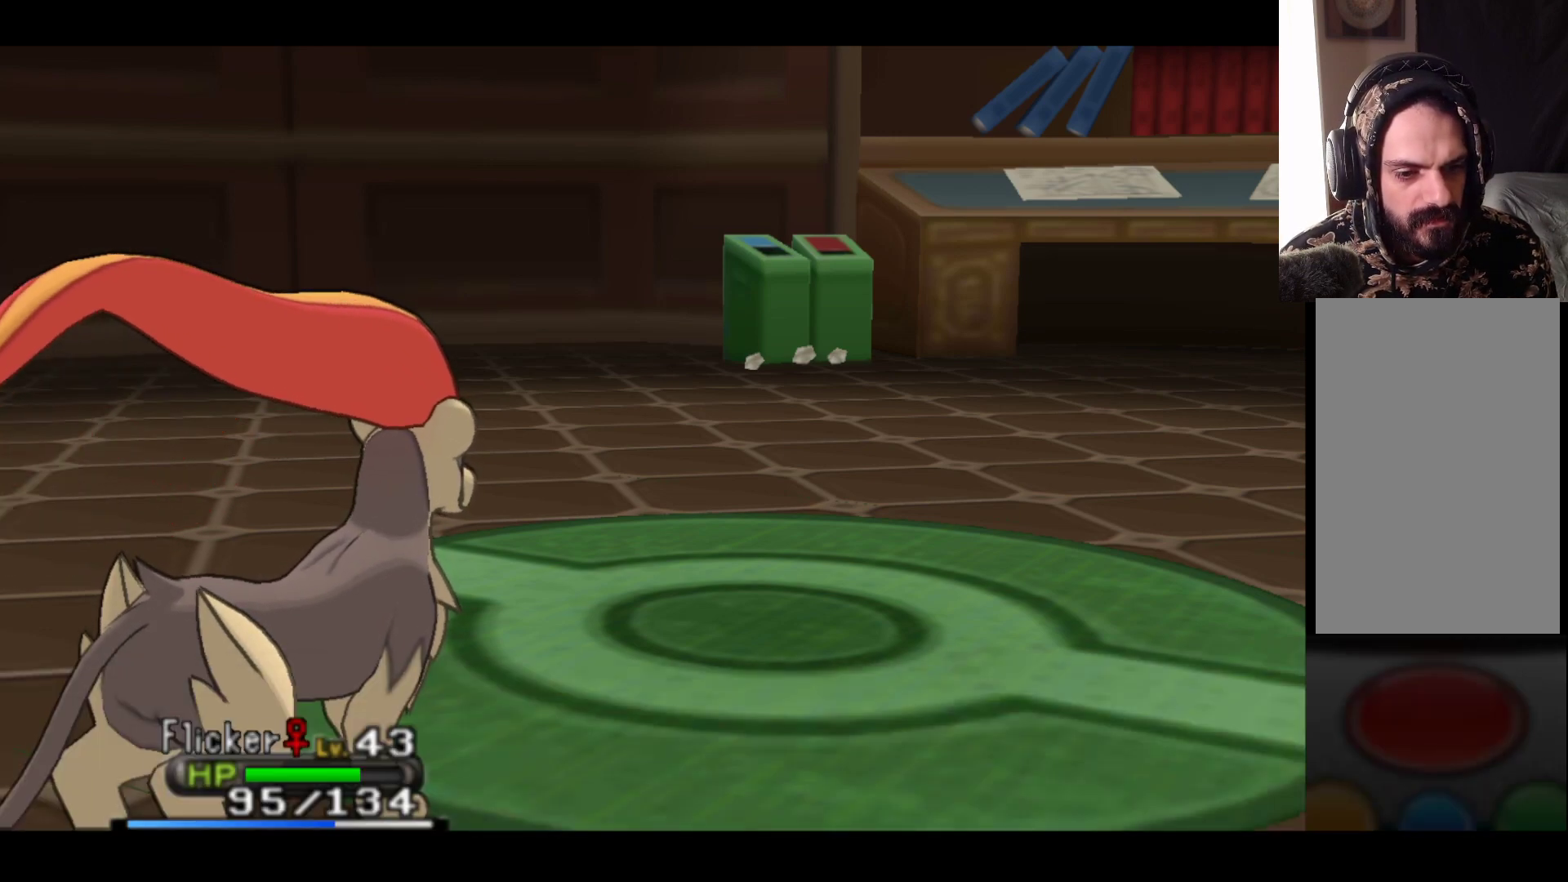
{"buttons": [], "left_stick": "center", "right_stick": "center", "events": []}
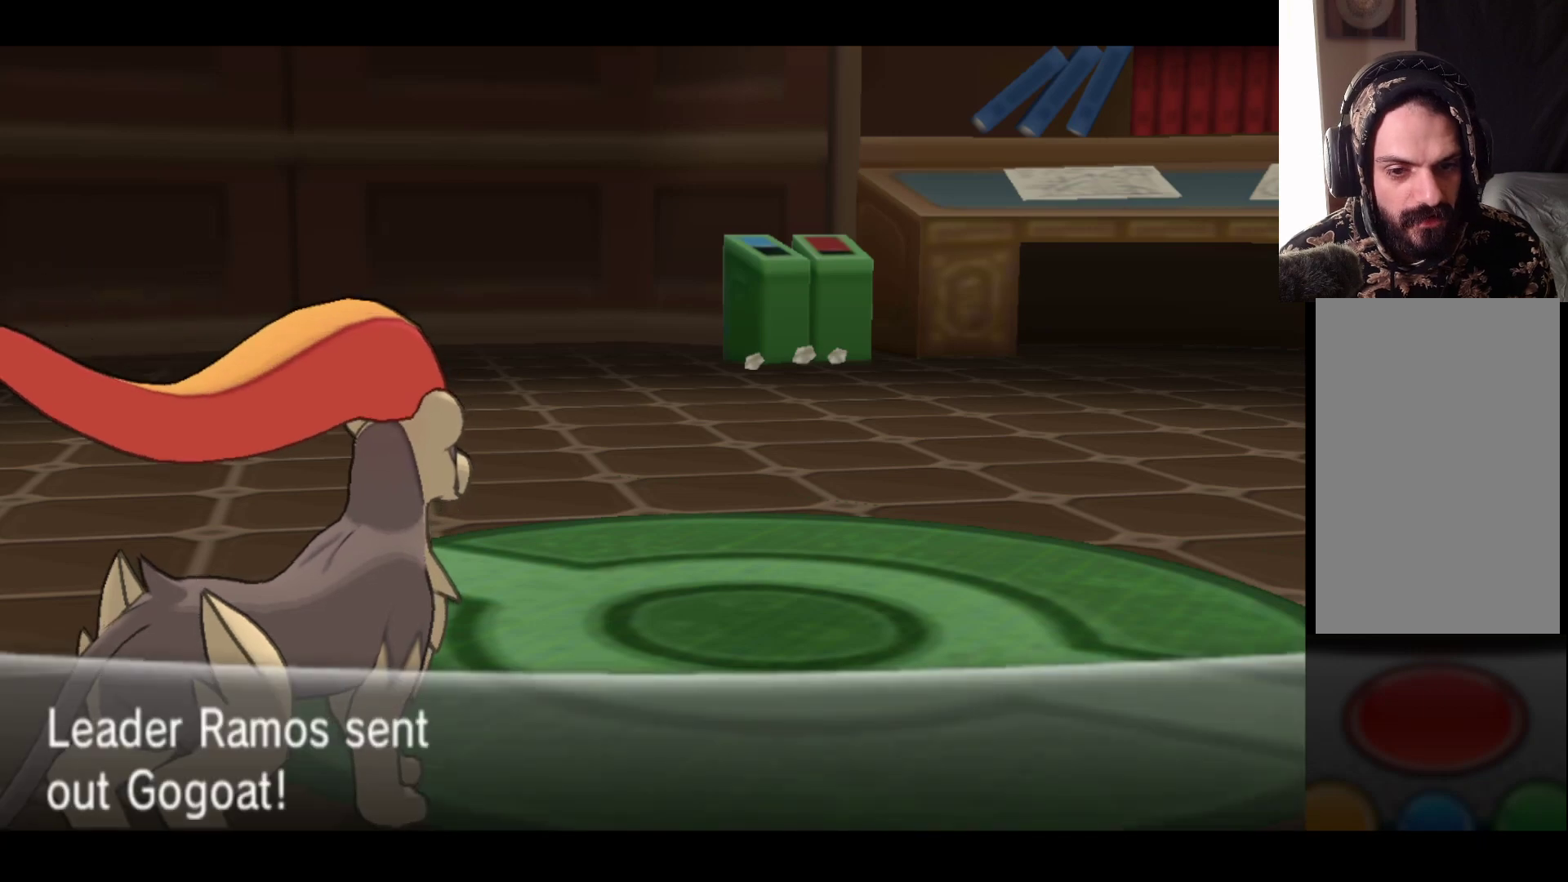
{"buttons": [], "left_stick": "center", "right_stick": "center", "events": []}
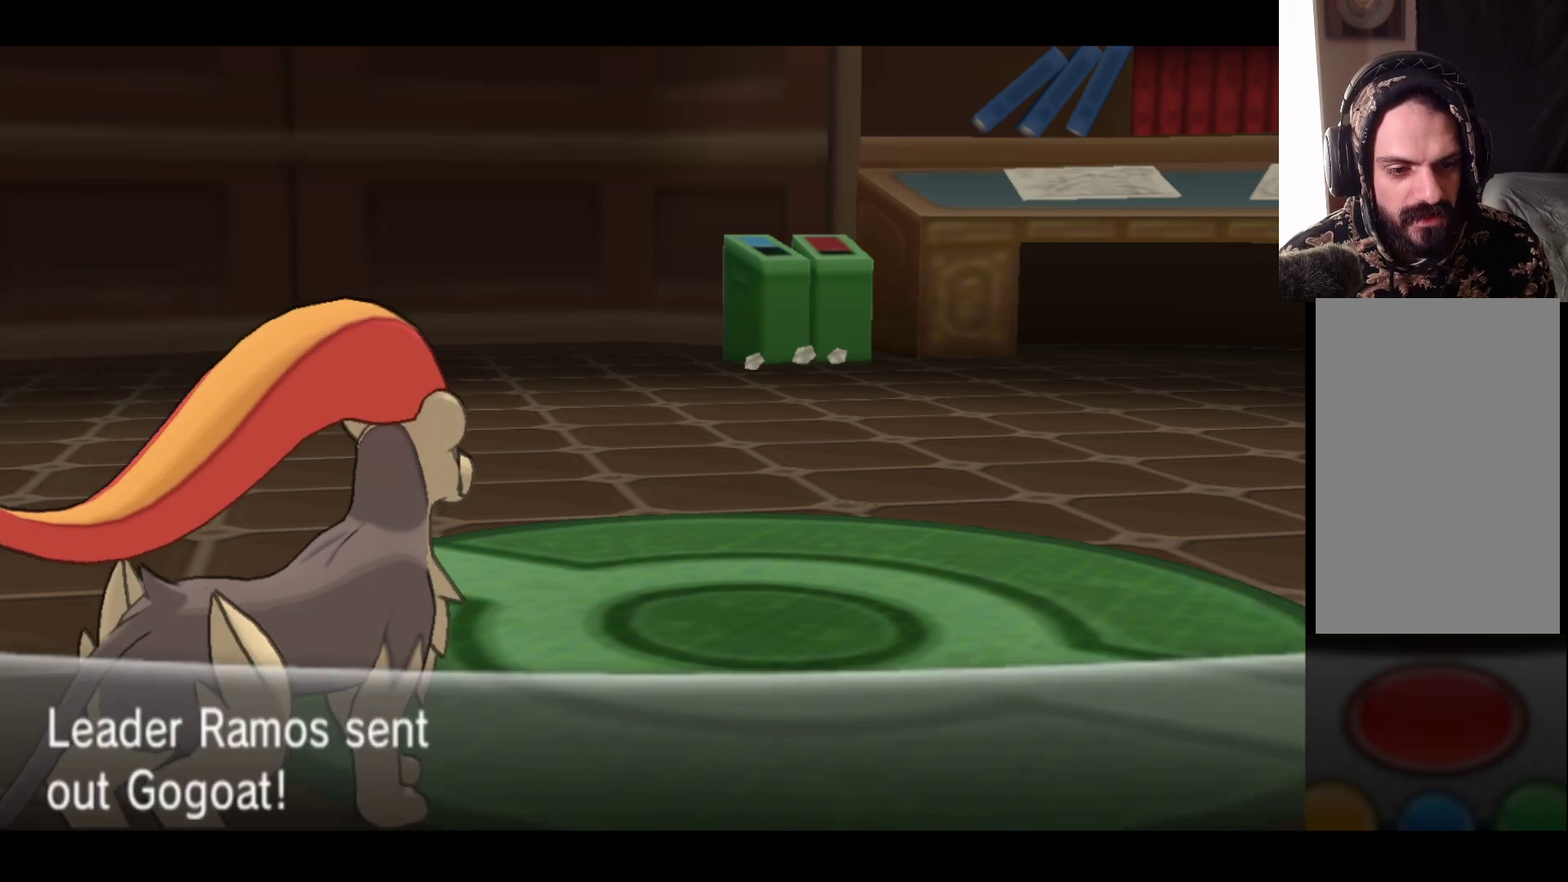
{"buttons": [], "left_stick": "center", "right_stick": "center", "events": []}
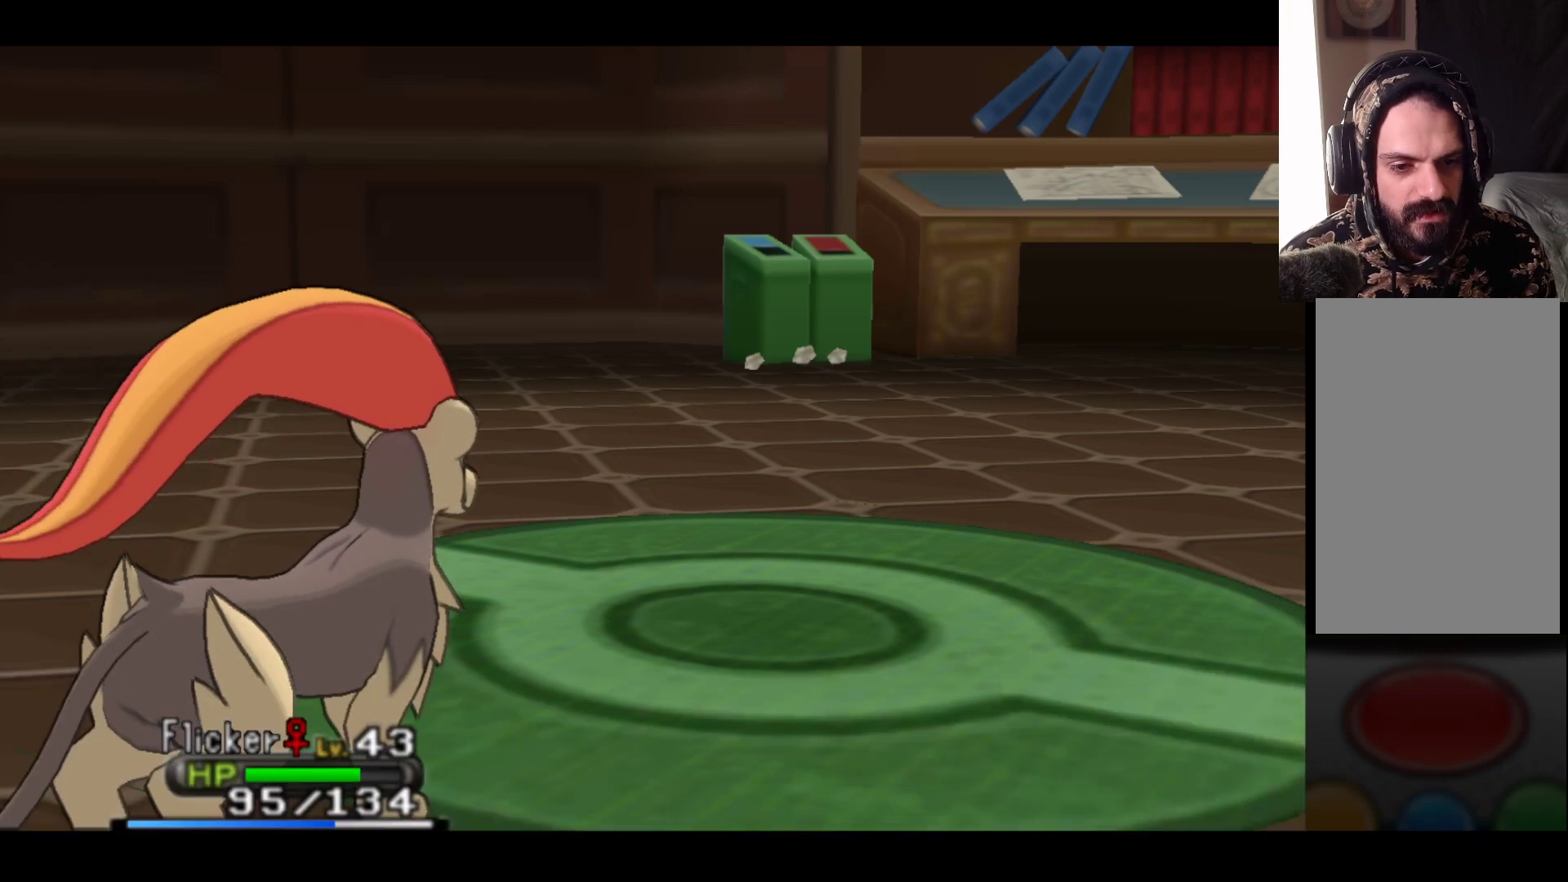
{"buttons": [], "left_stick": "center", "right_stick": "center", "events": [[283, "A", "down"], [483, "A", "up"]]}